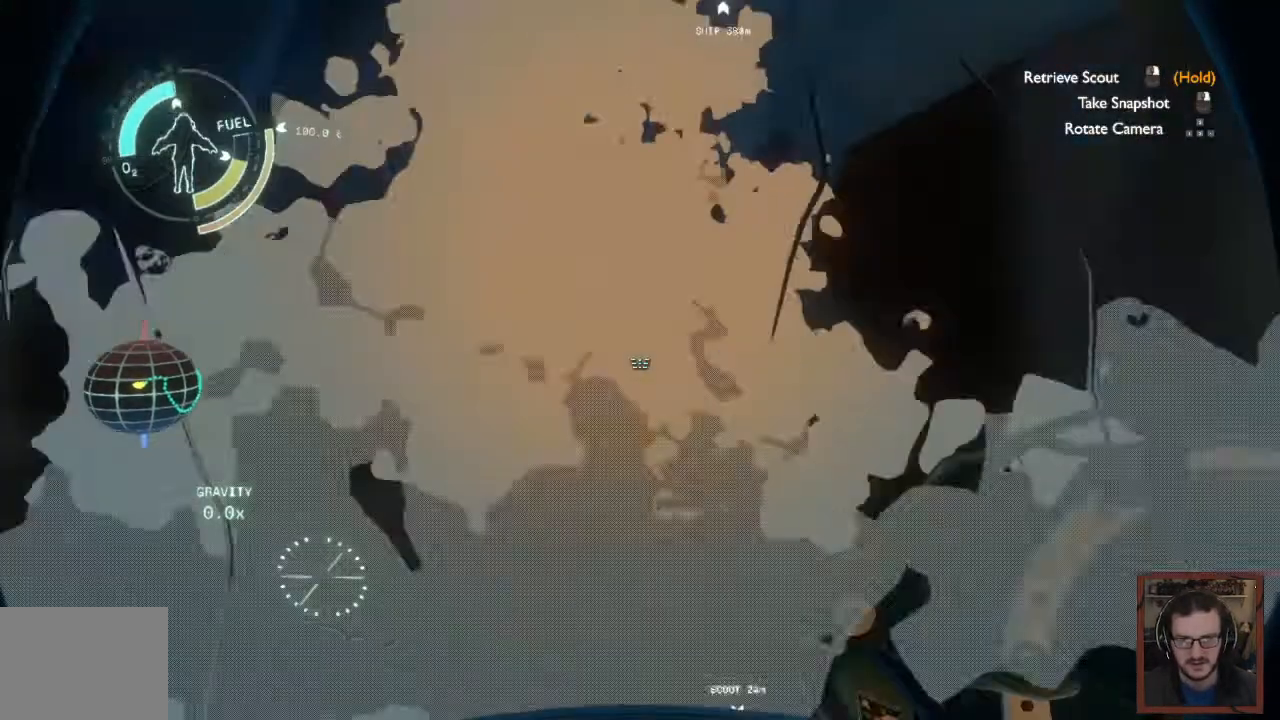
Gameplay with keyboard and mouse; each line is a JSON object with the keys and mouse buttons held at the frame after it. "events" lists presses ("down") and releases ("up") of "1", "2", "3", "4", "a", "alt", "c", "caps_lock", "ctrl", "d", "e", "f", "q", "r", "s", "shift", "space", "super", "tab", "tilde", "v", "w", "x", "z", "mouse_left", "mouse_wheel" and "mouse_right" between this image and that frame as [ms after this image, input, new state], when the widget could be followed in between. "mouse_left", "mouse_wheel", "mouse_right" = the "left", "wheel", "right" buttons of the "mouse" list. No other keys are recorded. "wheel" means that the mouse wheel is clicked or scrolled. Mouse movement is not recorded. Not read: other_keys.
{"keys": ["d", "w"], "mouse": [], "events": [[183, "d", "down"], [283, "w", "down"]]}
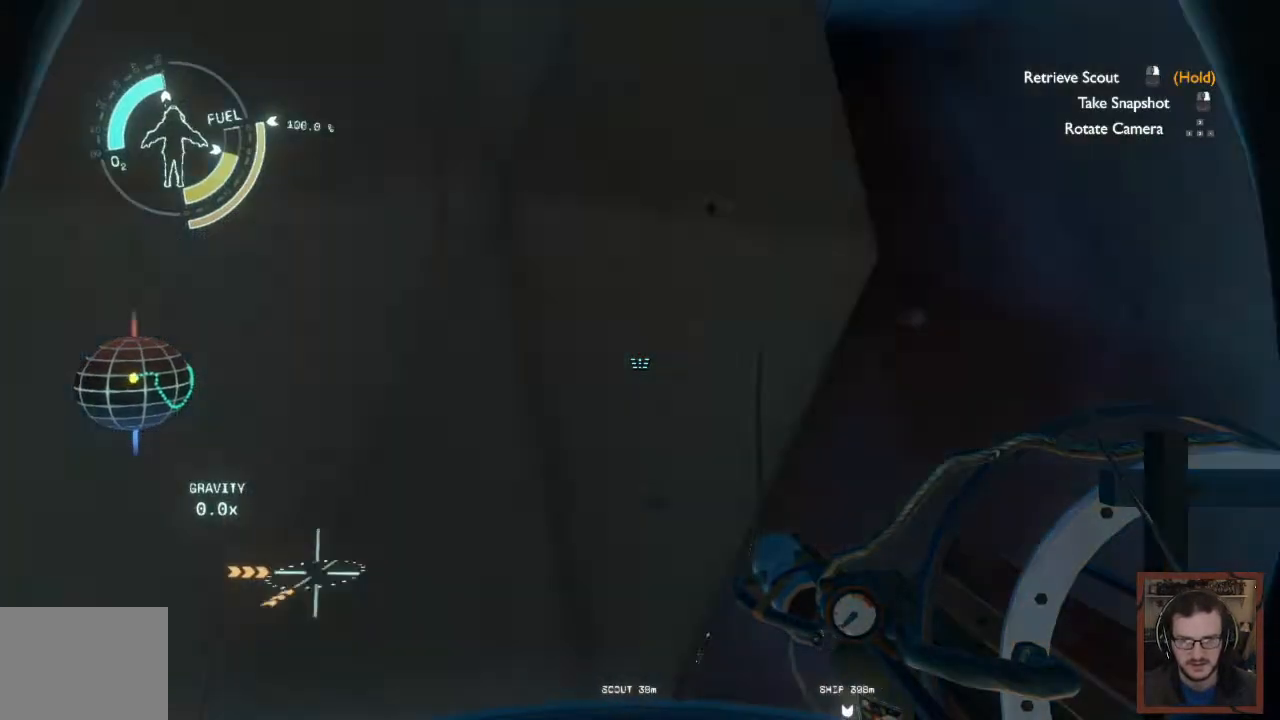
{"keys": ["d", "w"], "mouse": [], "events": []}
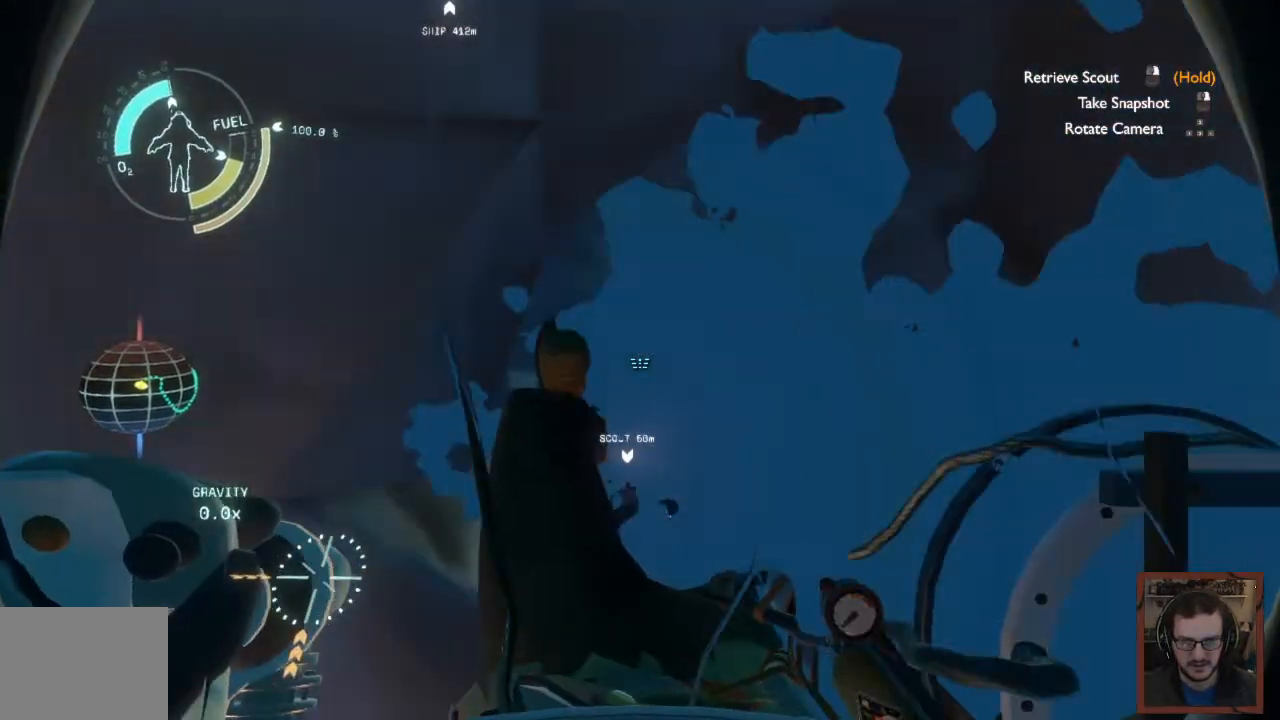
{"keys": [], "mouse": [], "events": [[417, "w", "up"], [467, "d", "up"]]}
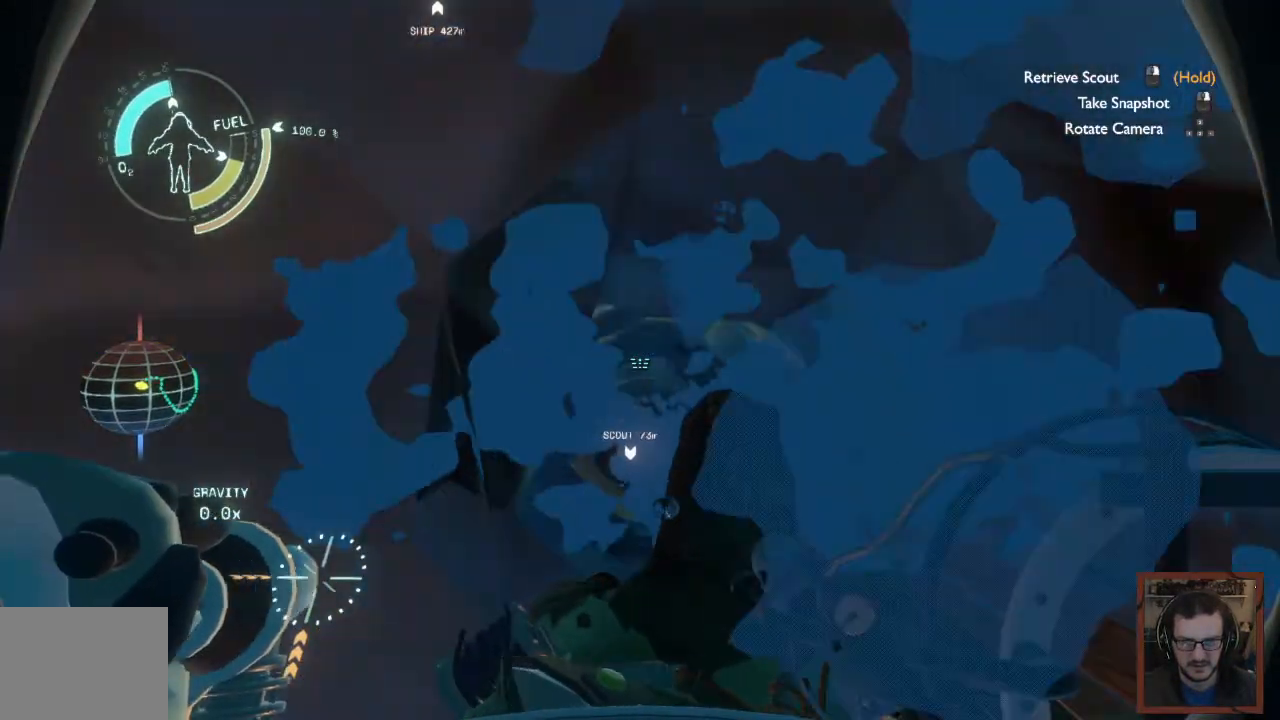
{"keys": ["a", "w"], "mouse": [], "events": [[250, "a", "down"], [300, "w", "down"]]}
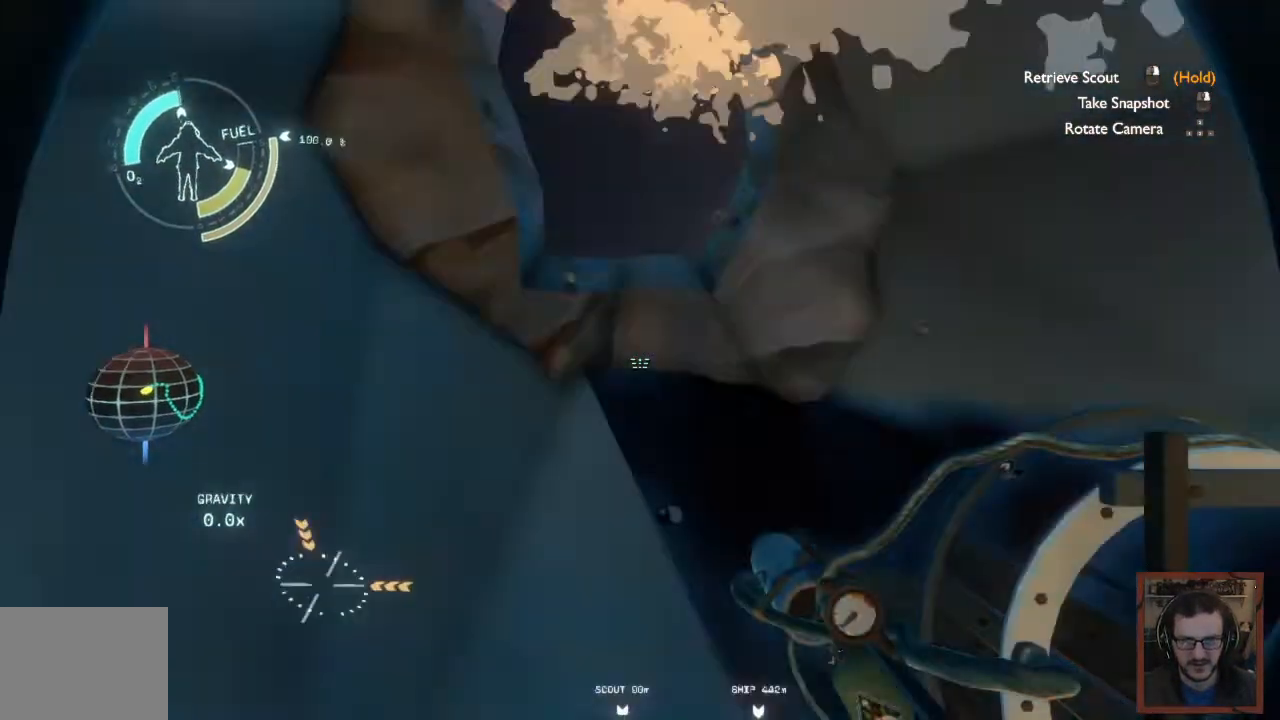
{"keys": ["shift", "w"], "mouse": [], "events": [[383, "shift", "down"], [483, "a", "up"]]}
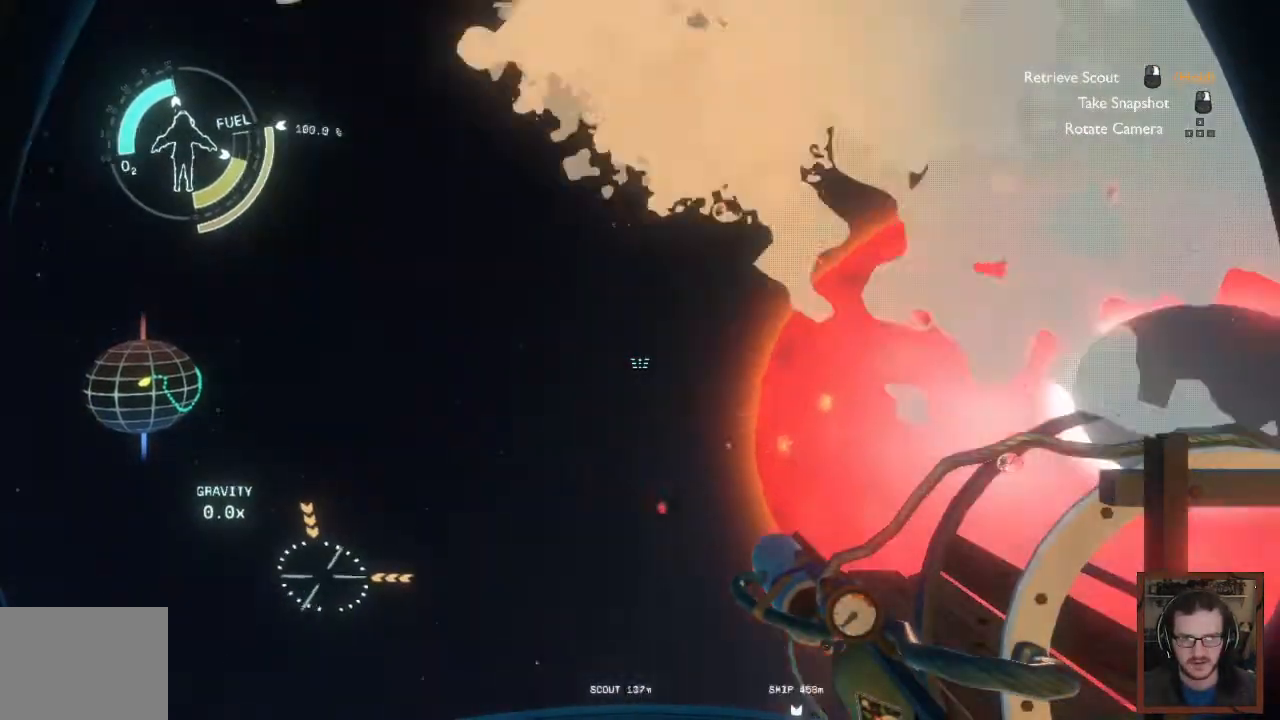
{"keys": ["a", "shift", "w"], "mouse": [], "events": [[217, "a", "down"]]}
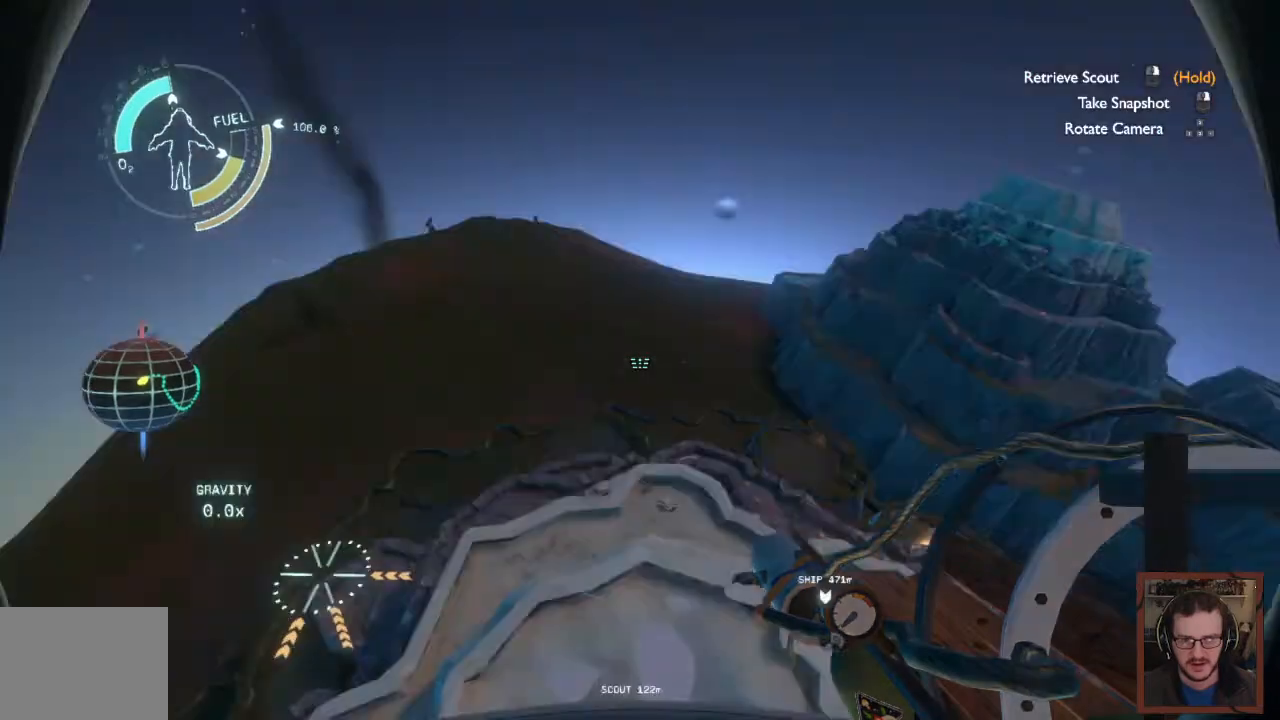
{"keys": ["a", "w"], "mouse": [], "events": [[467, "shift", "up"]]}
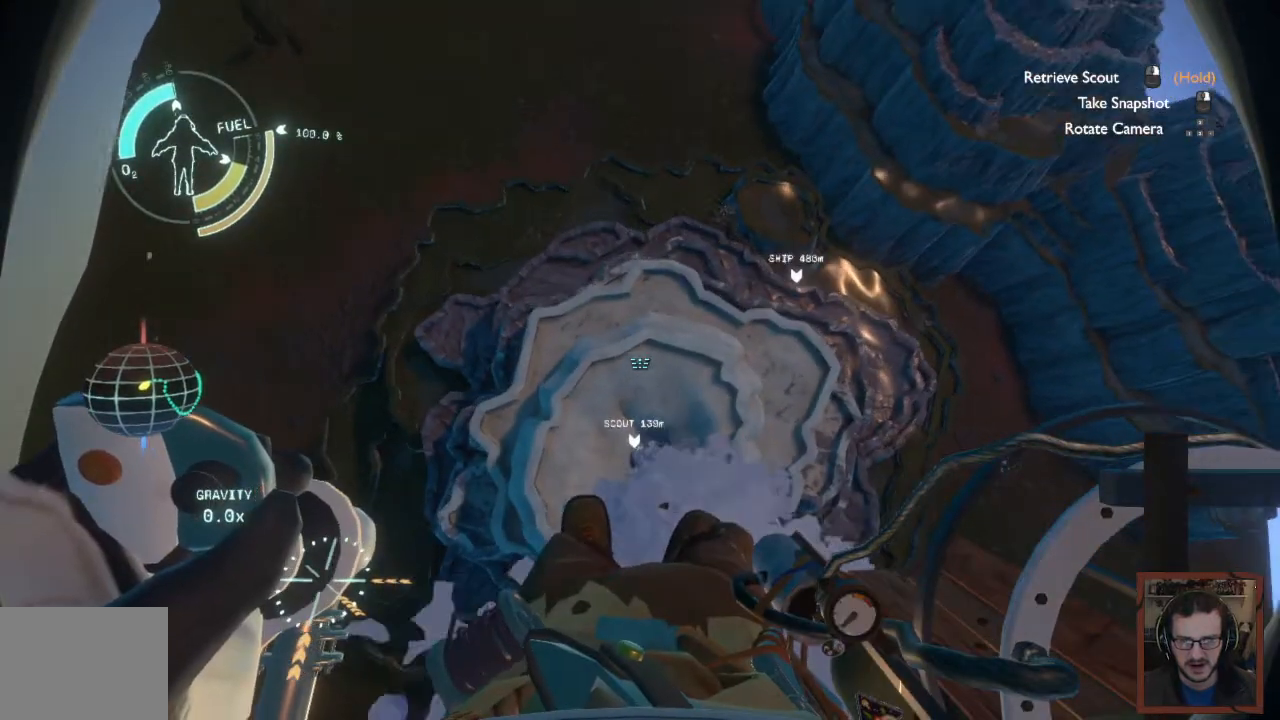
{"keys": ["a"], "mouse": [], "events": [[67, "w", "up"]]}
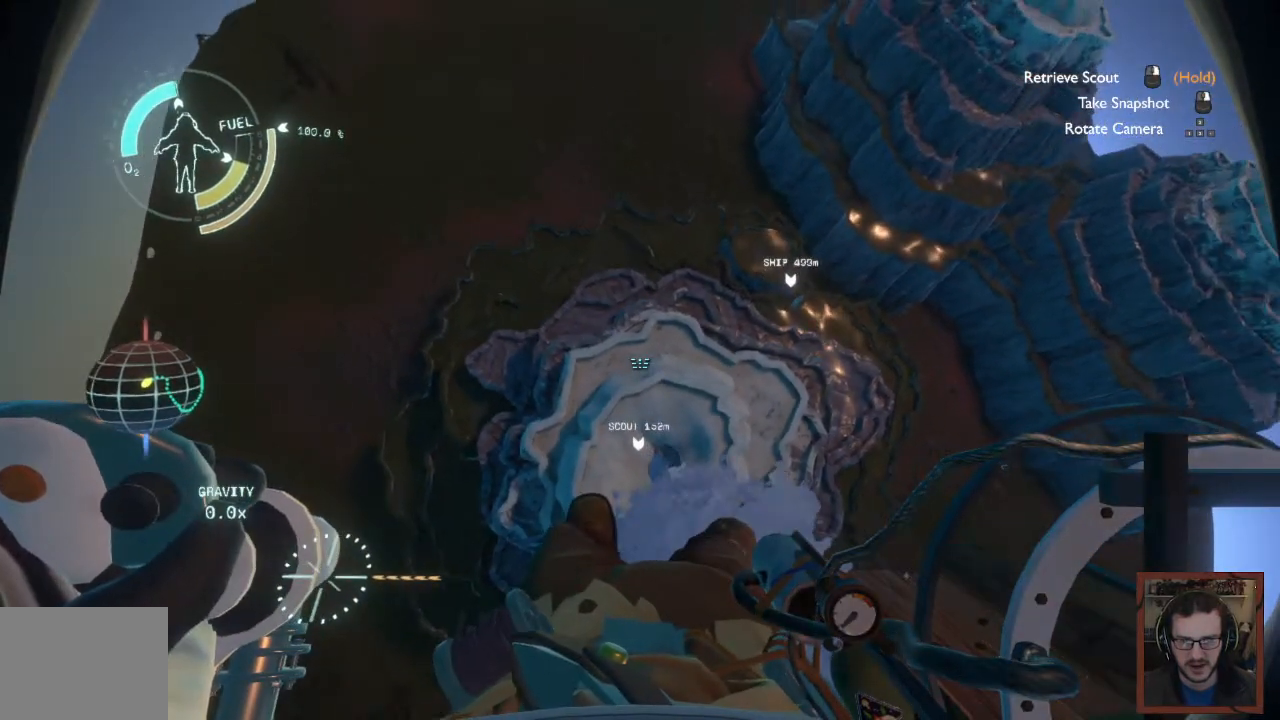
{"keys": ["a"], "mouse": [], "events": []}
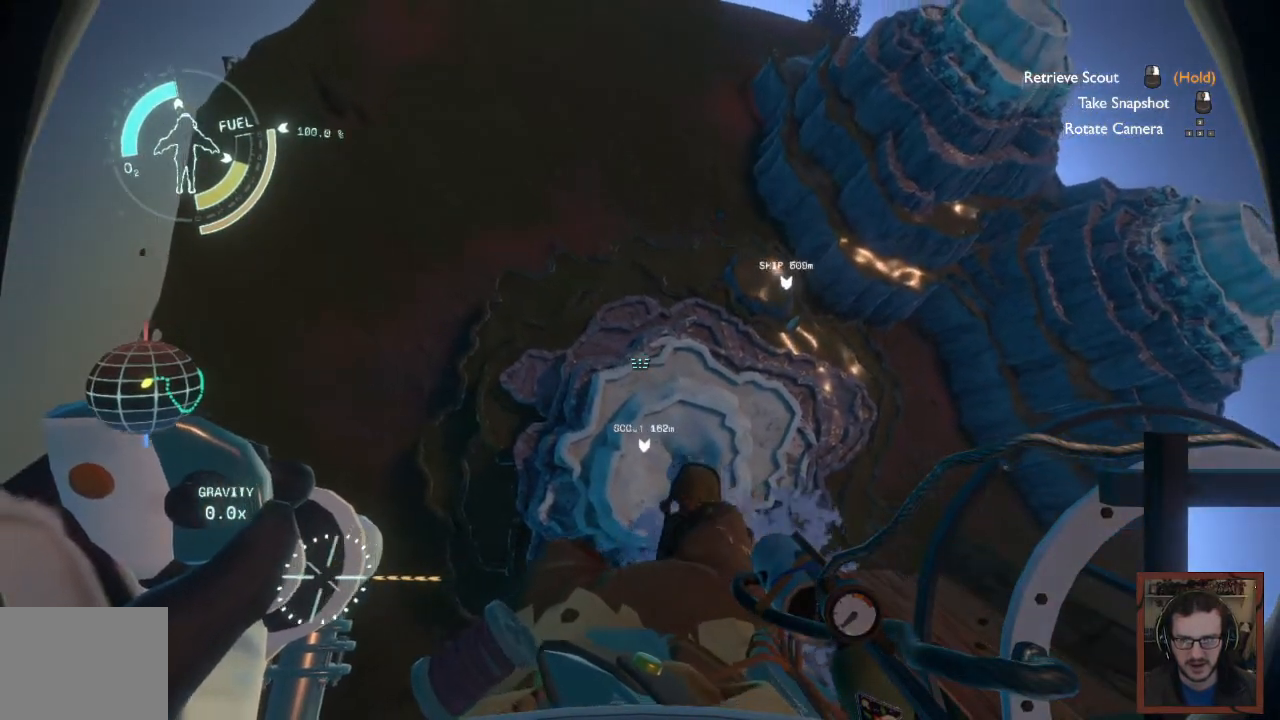
{"keys": [], "mouse": [], "events": [[417, "a", "up"]]}
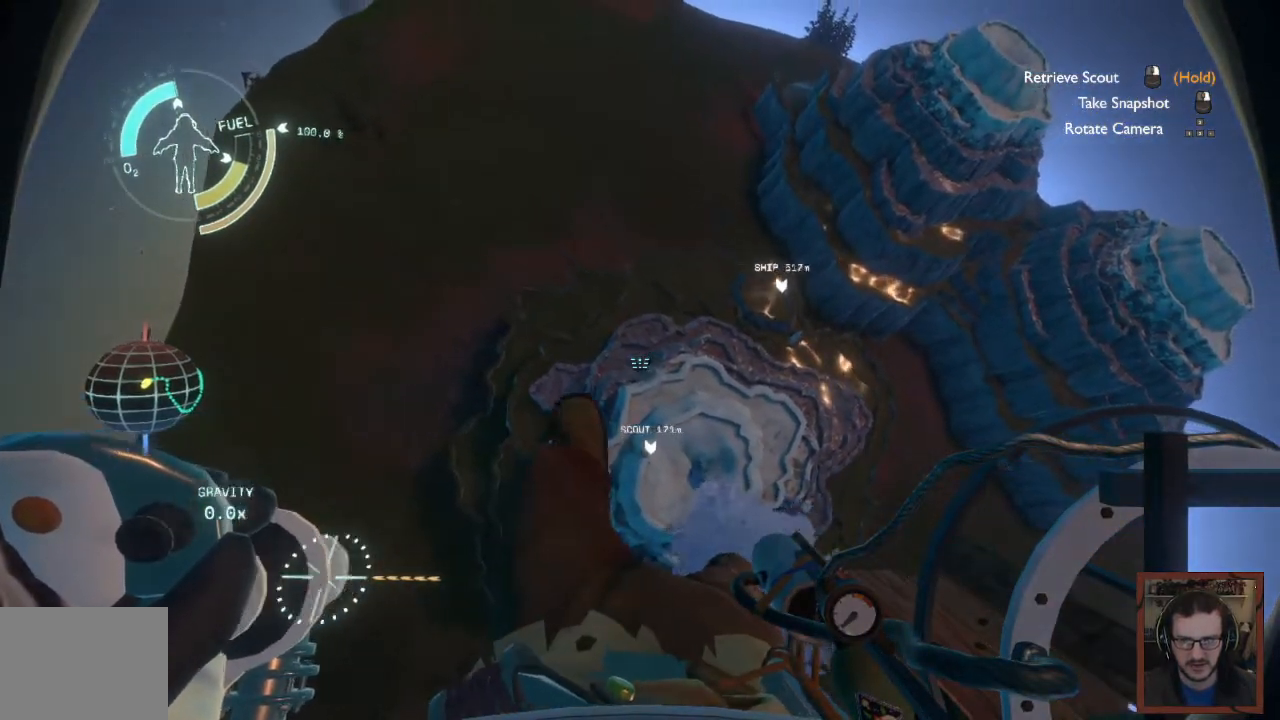
{"keys": ["w"], "mouse": [], "events": [[17, "w", "down"]]}
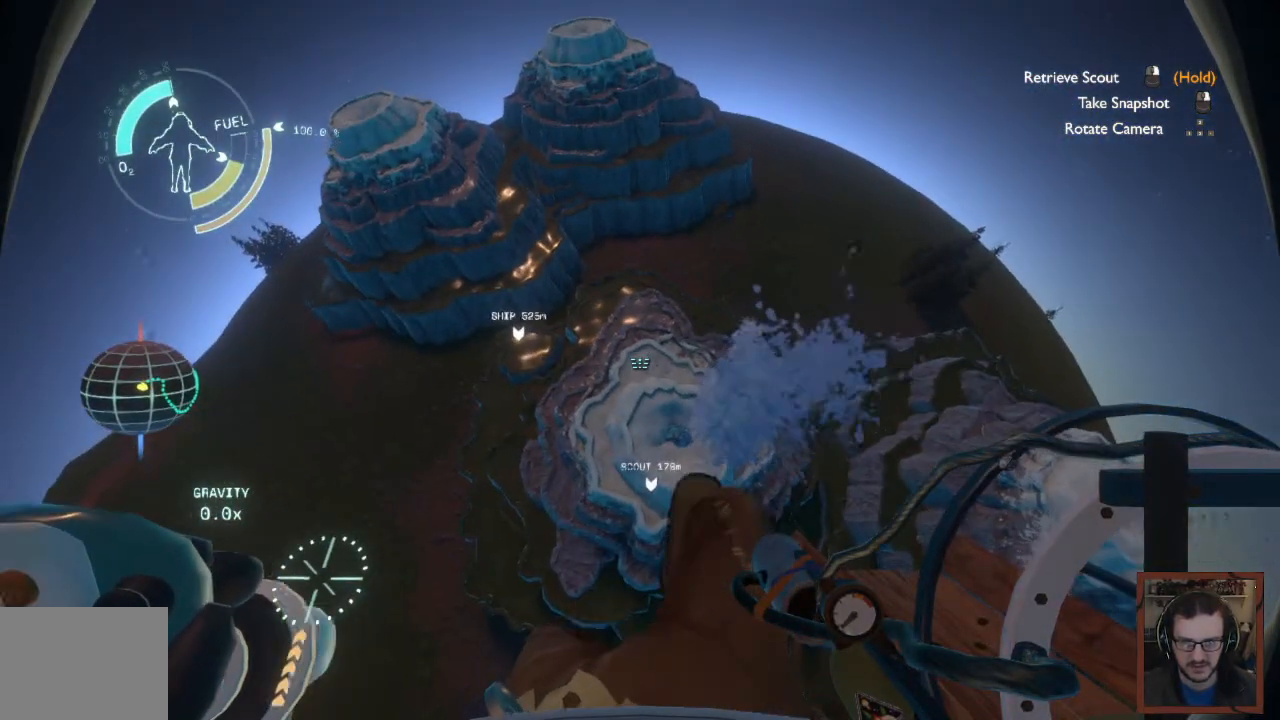
{"keys": ["w"], "mouse": [], "events": []}
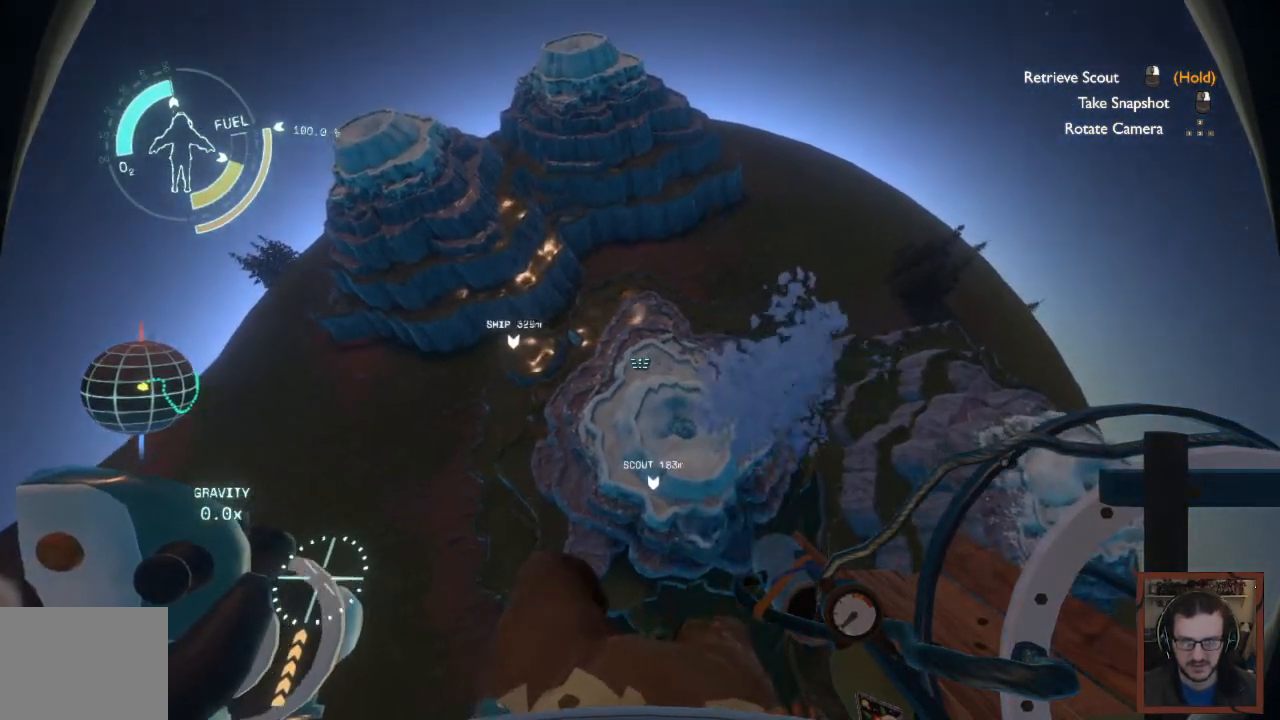
{"keys": ["a", "w"], "mouse": [], "events": [[400, "a", "down"]]}
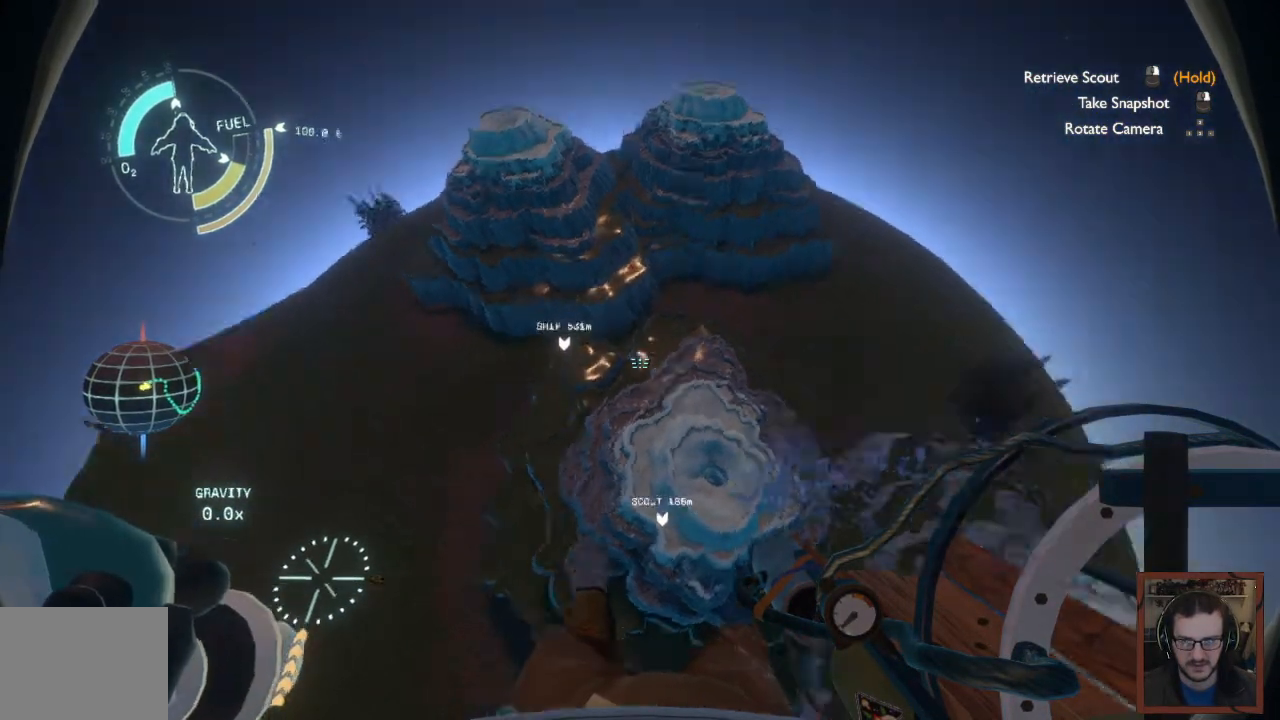
{"keys": ["a", "w"], "mouse": [], "events": []}
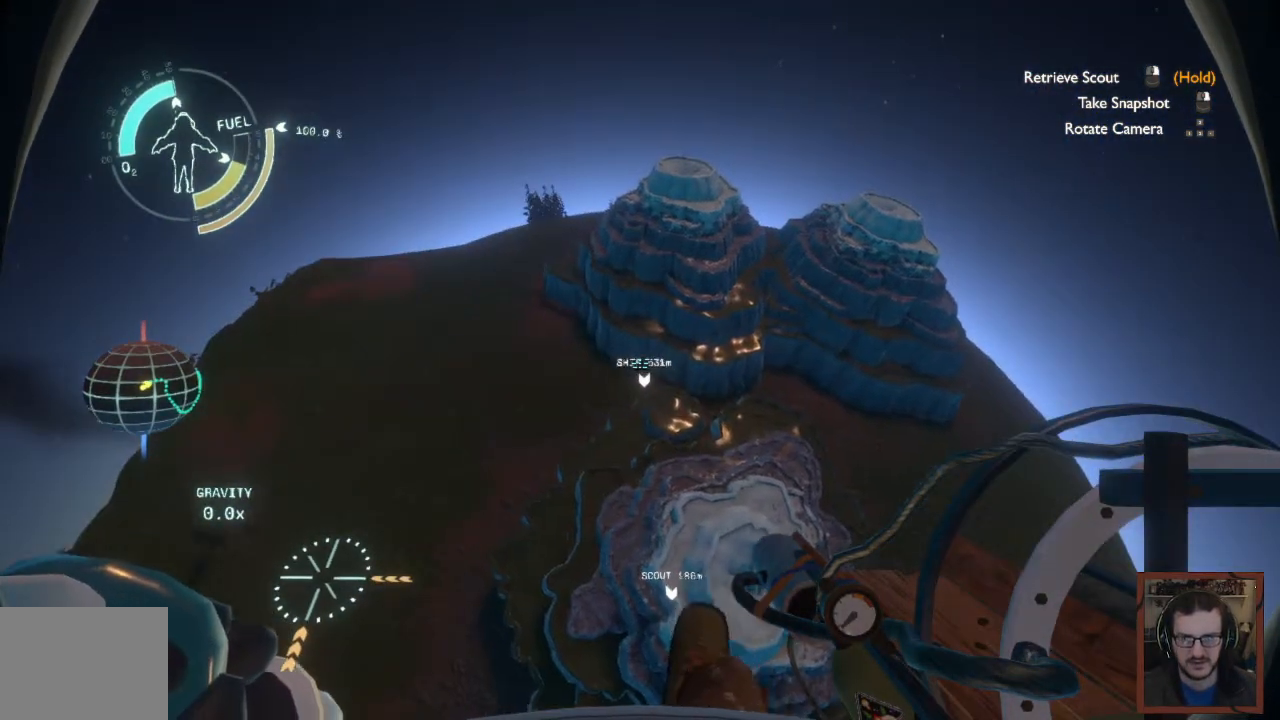
{"keys": ["a", "w"], "mouse": [], "events": []}
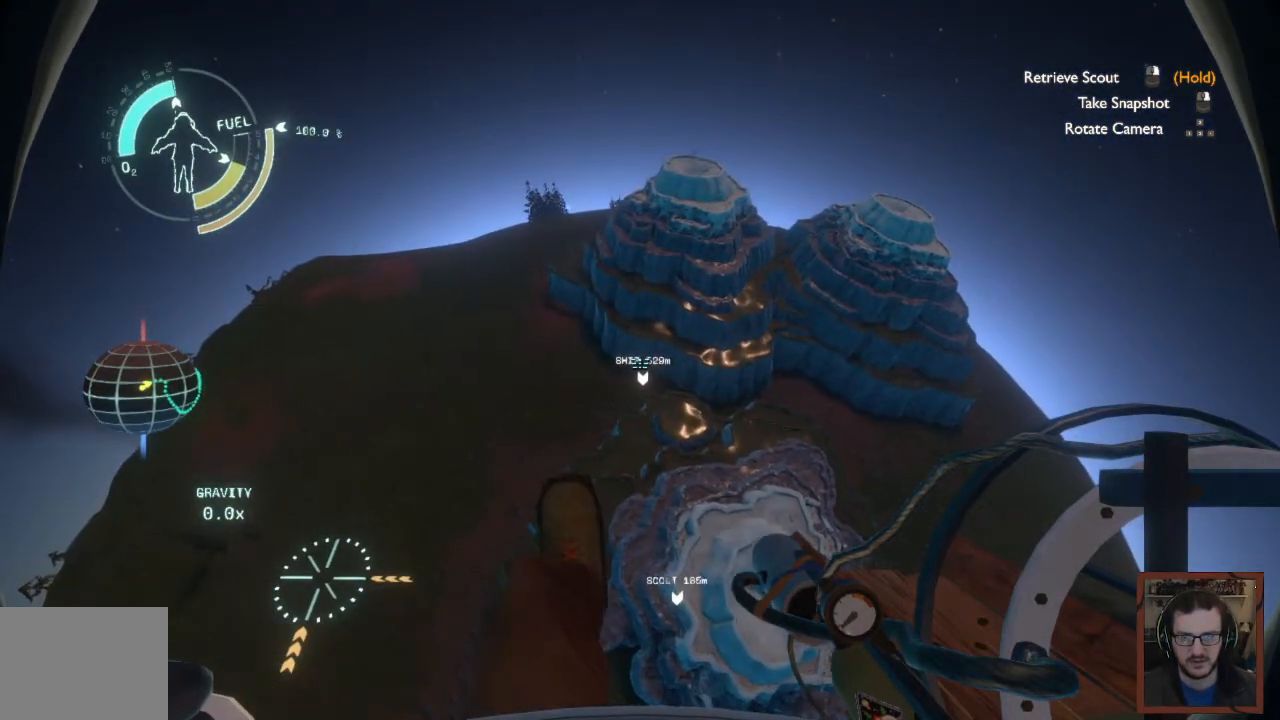
{"keys": ["a", "w"], "mouse": [], "events": []}
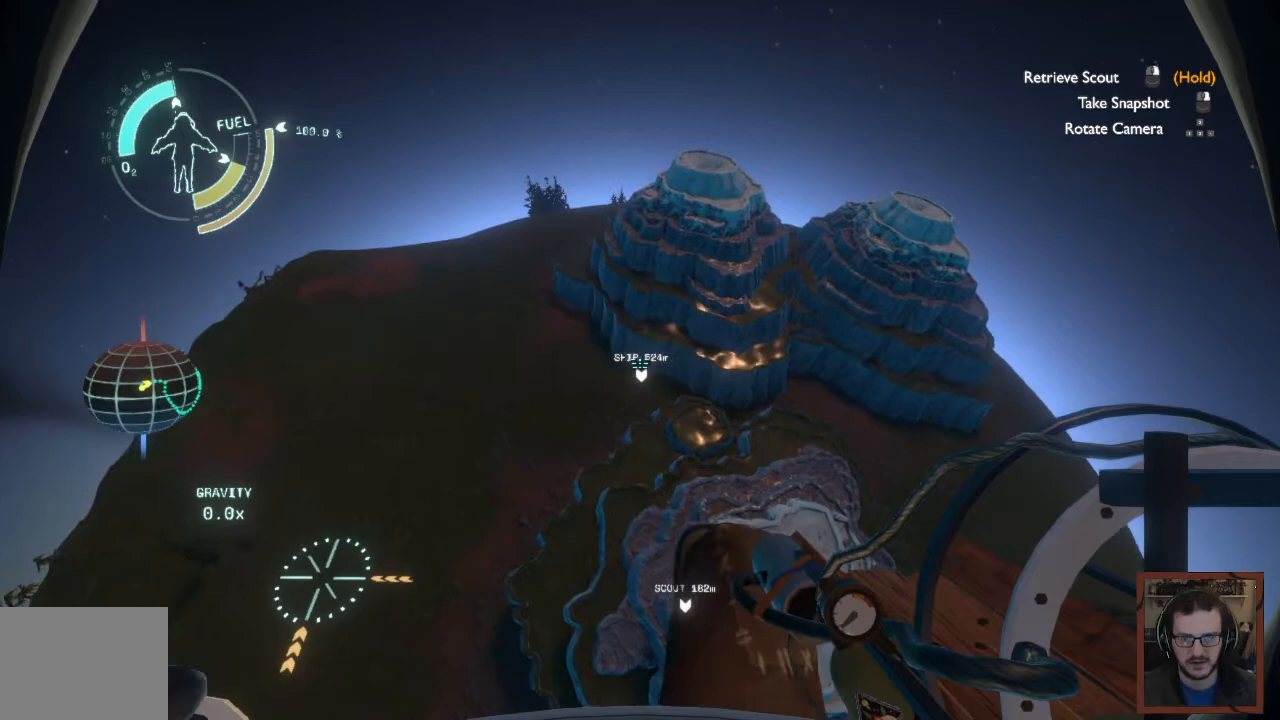
{"keys": ["a", "w"], "mouse": [], "events": []}
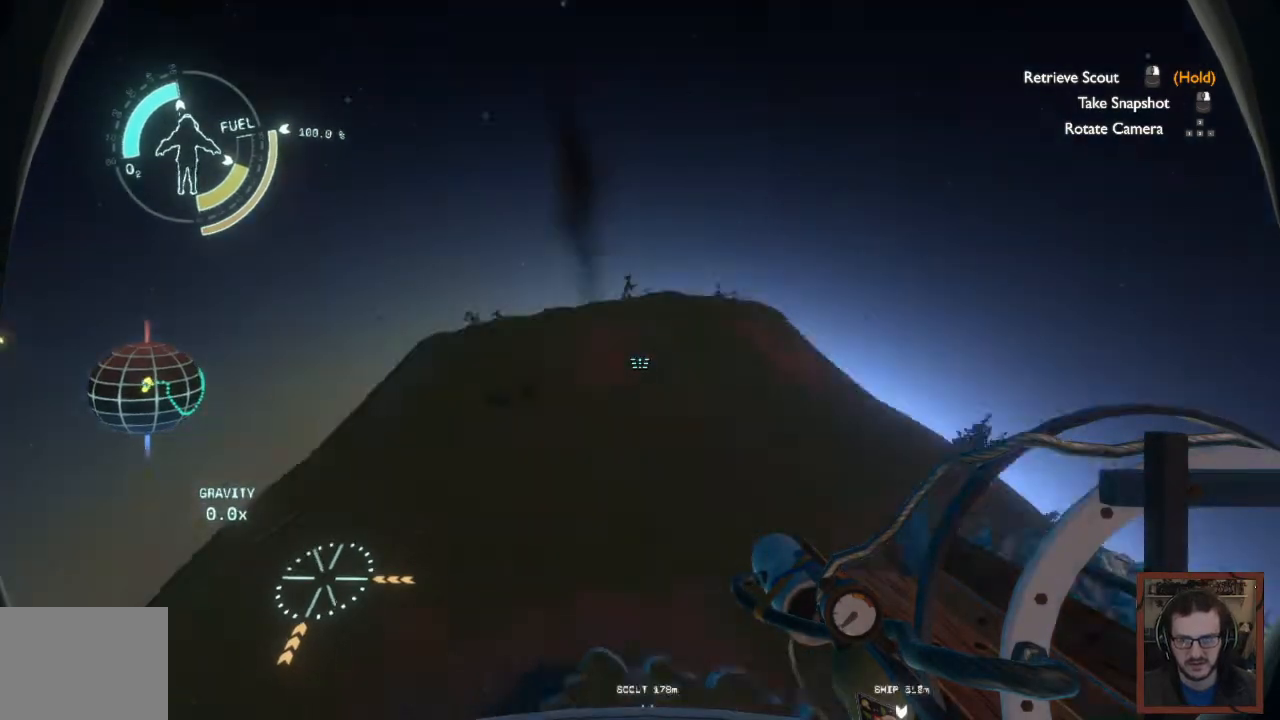
{"keys": ["w"], "mouse": [], "events": [[233, "a", "up"]]}
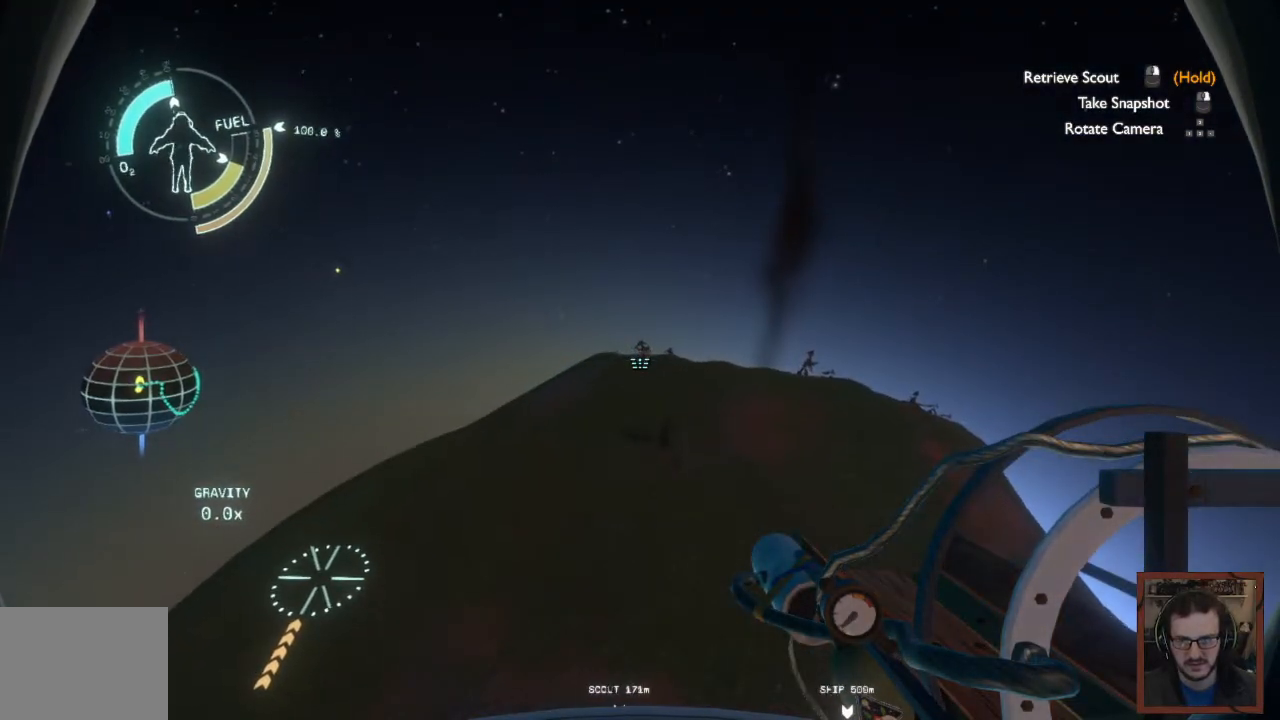
{"keys": ["w"], "mouse": [], "events": []}
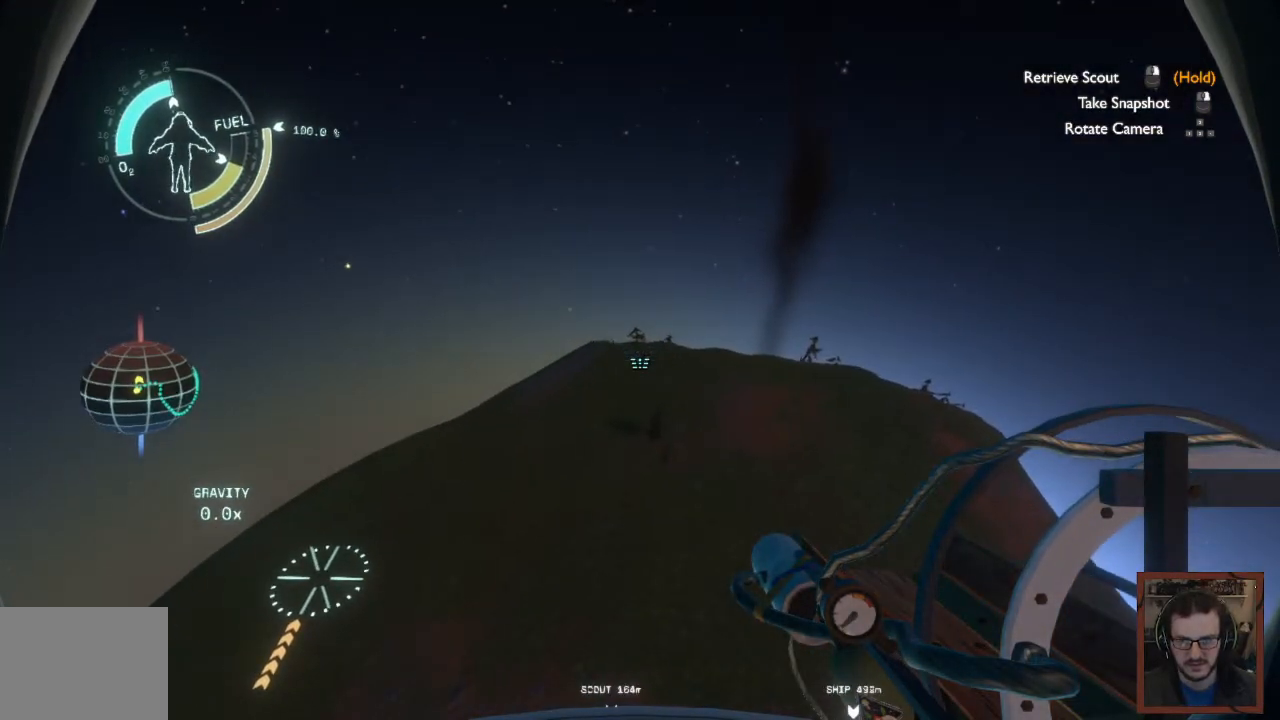
{"keys": ["shift", "w"], "mouse": [], "events": [[317, "shift", "down"]]}
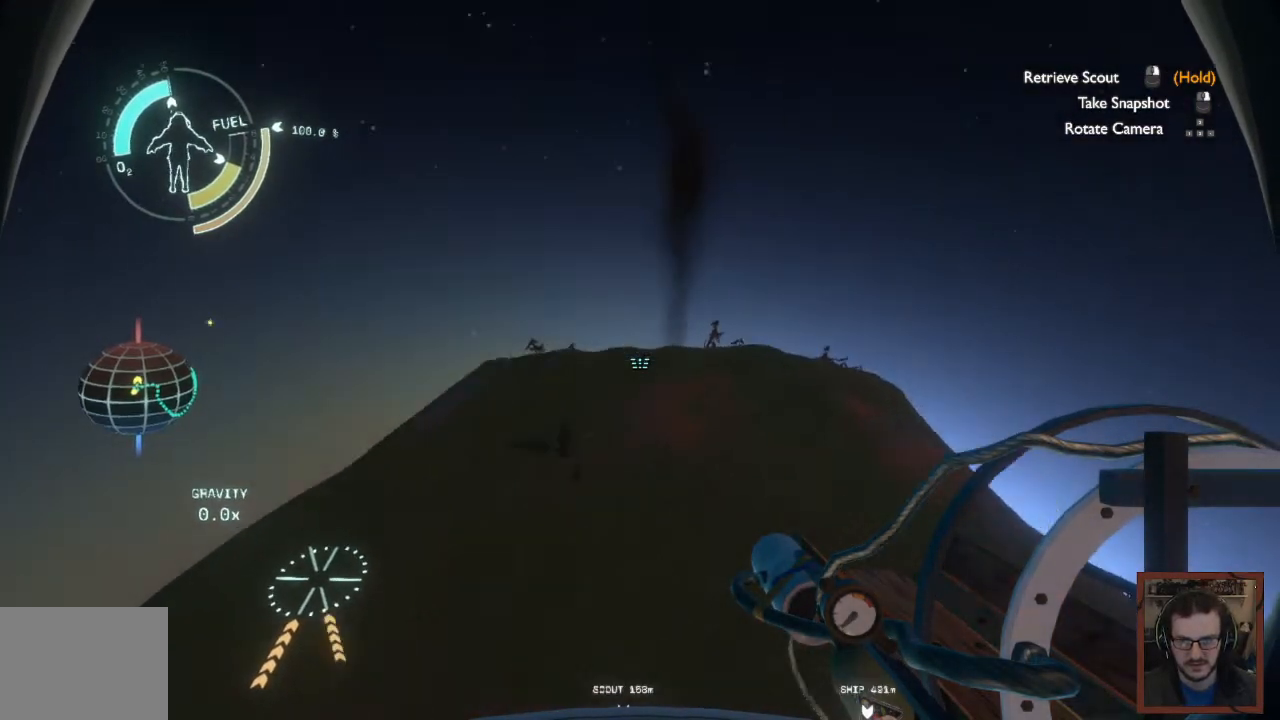
{"keys": ["shift", "space", "w"], "mouse": [], "events": [[183, "space", "down"]]}
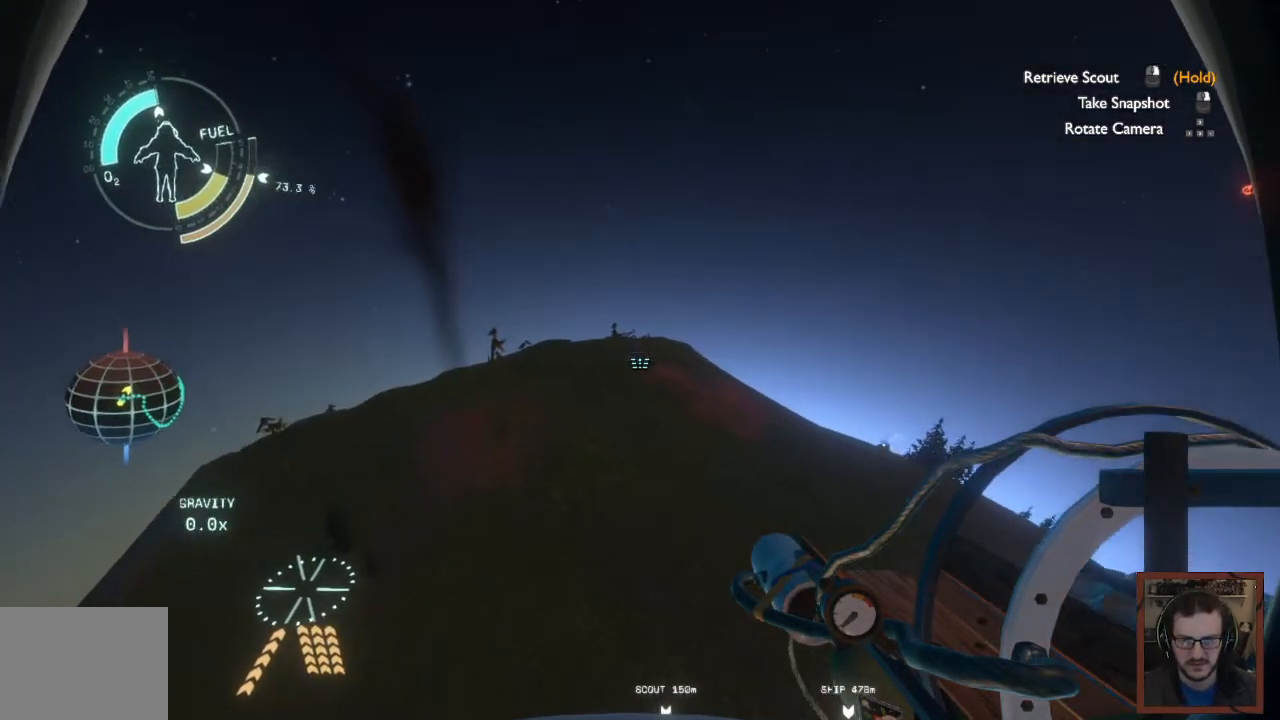
{"keys": ["shift", "space", "w"], "mouse": [], "events": []}
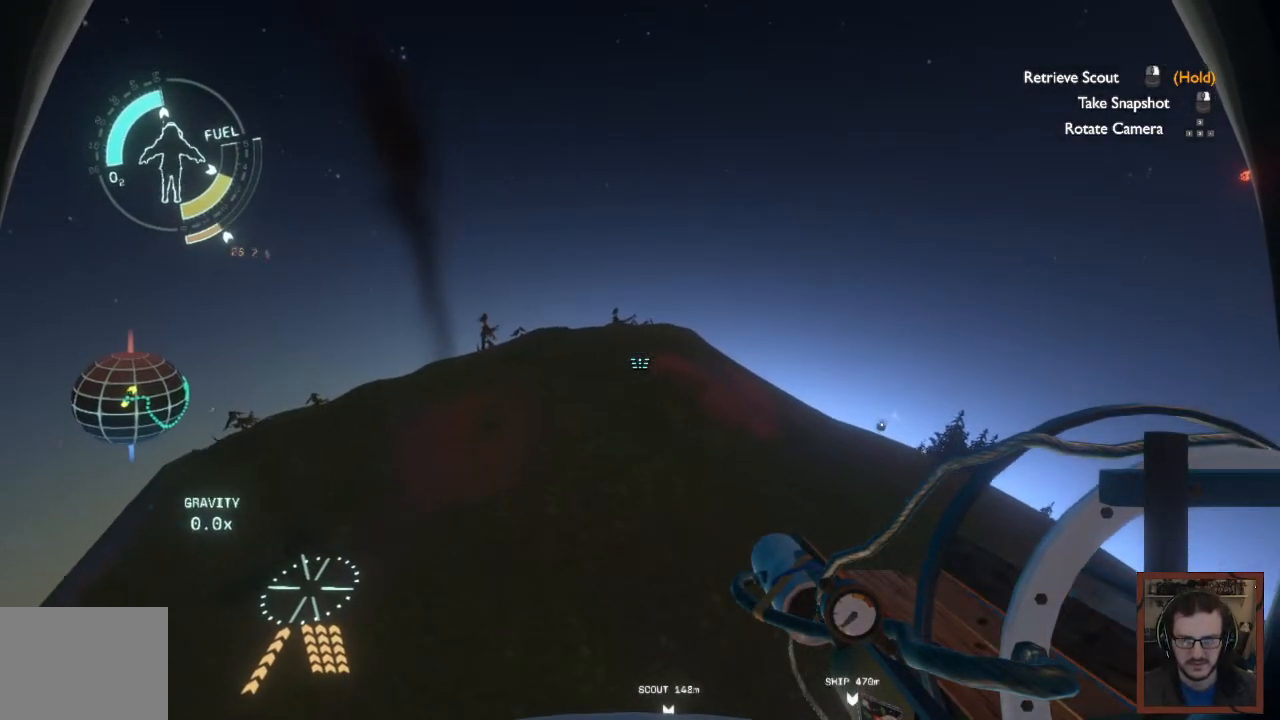
{"keys": ["shift", "space", "w"], "mouse": [], "events": []}
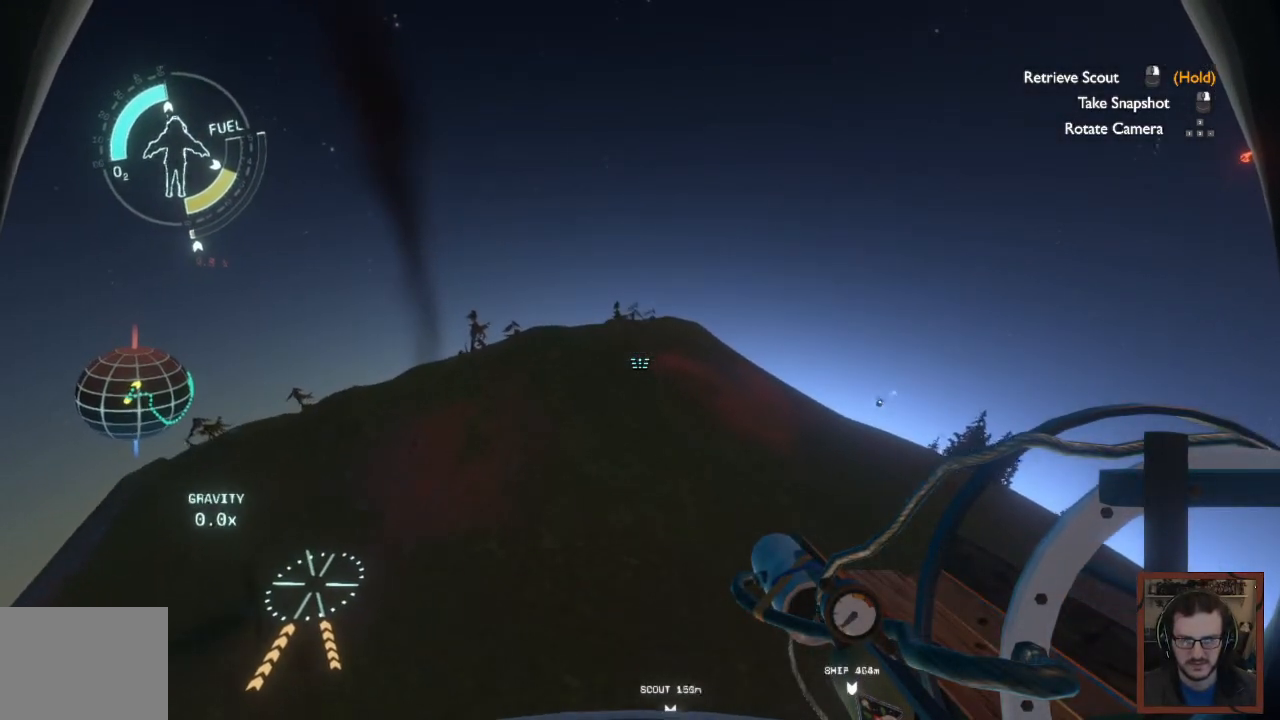
{"keys": ["w"], "mouse": [], "events": [[167, "shift", "up"], [233, "space", "up"]]}
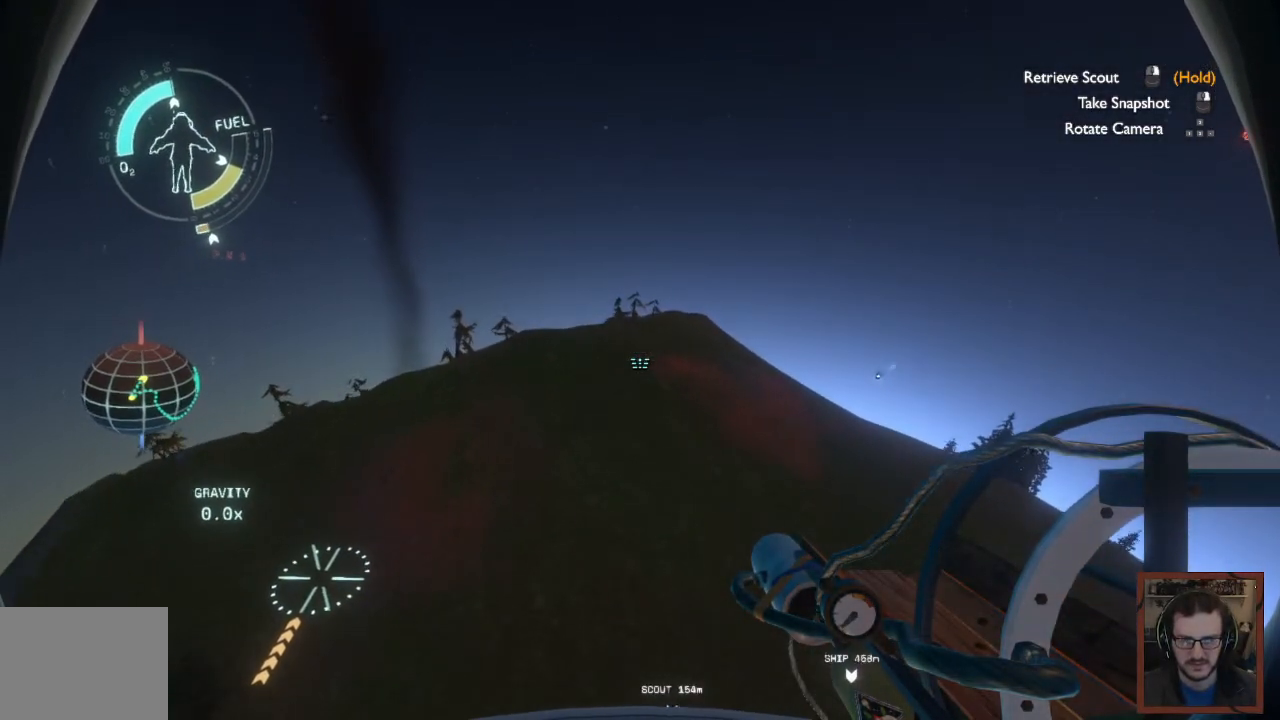
{"keys": ["w"], "mouse": [], "events": []}
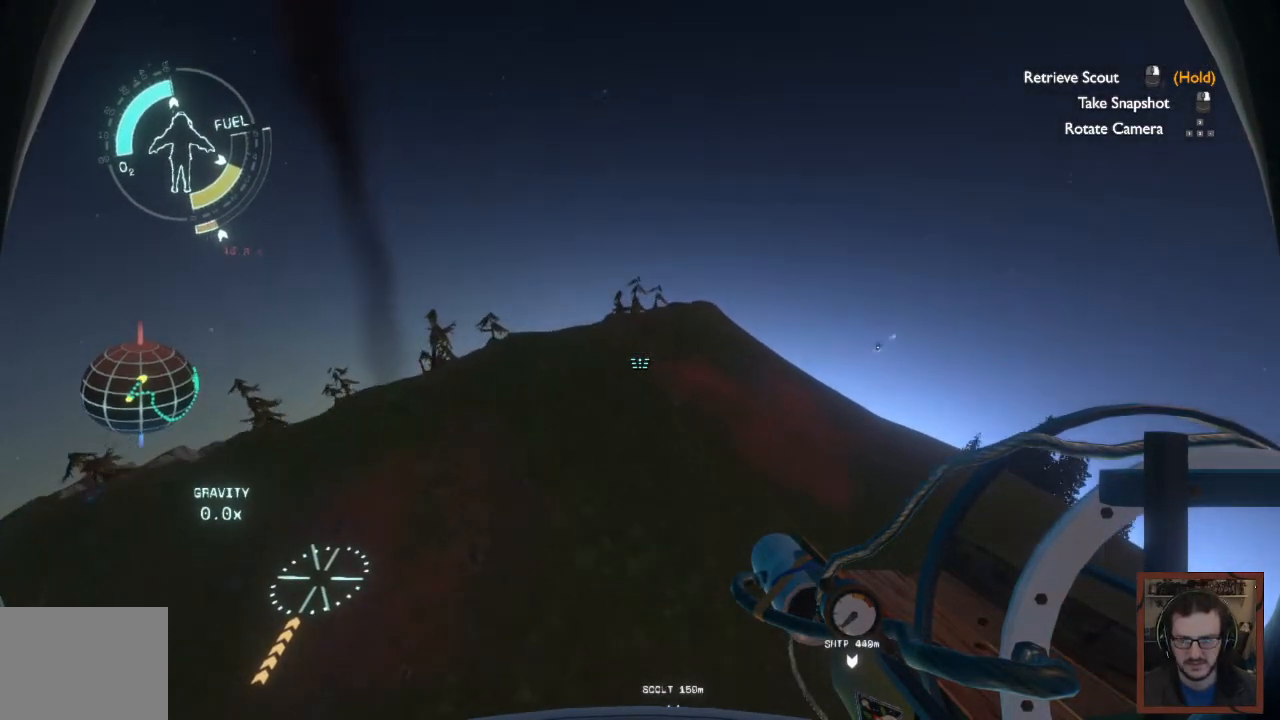
{"keys": ["shift", "space", "w"], "mouse": [], "events": [[200, "shift", "down"], [400, "space", "down"]]}
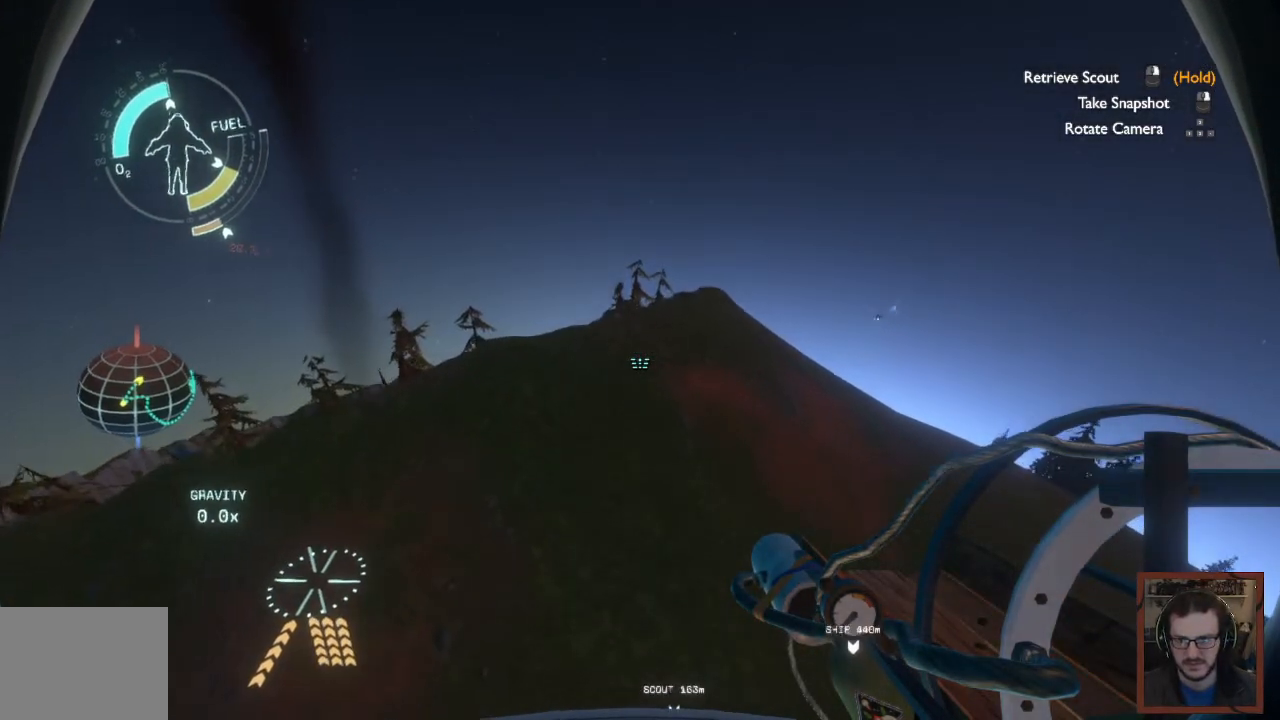
{"keys": ["shift", "w"], "mouse": [], "events": [[500, "space", "up"]]}
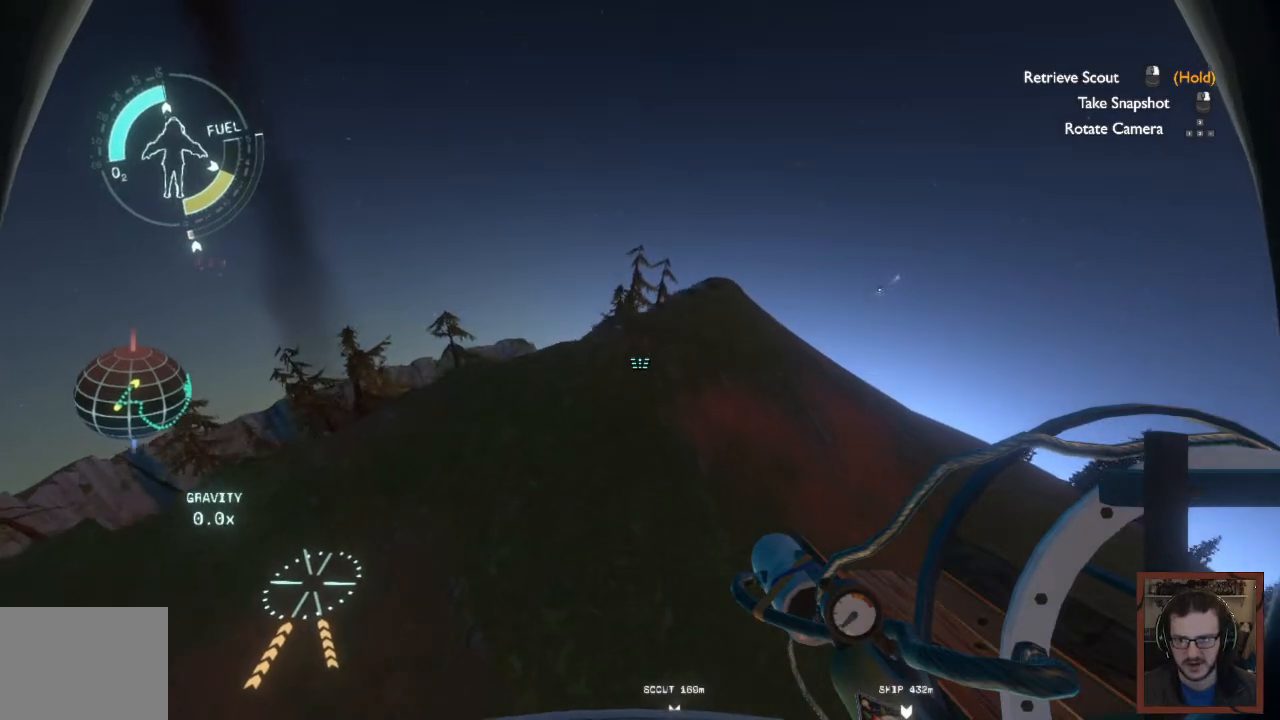
{"keys": ["shift", "space", "w"], "mouse": [], "events": [[500, "space", "down"]]}
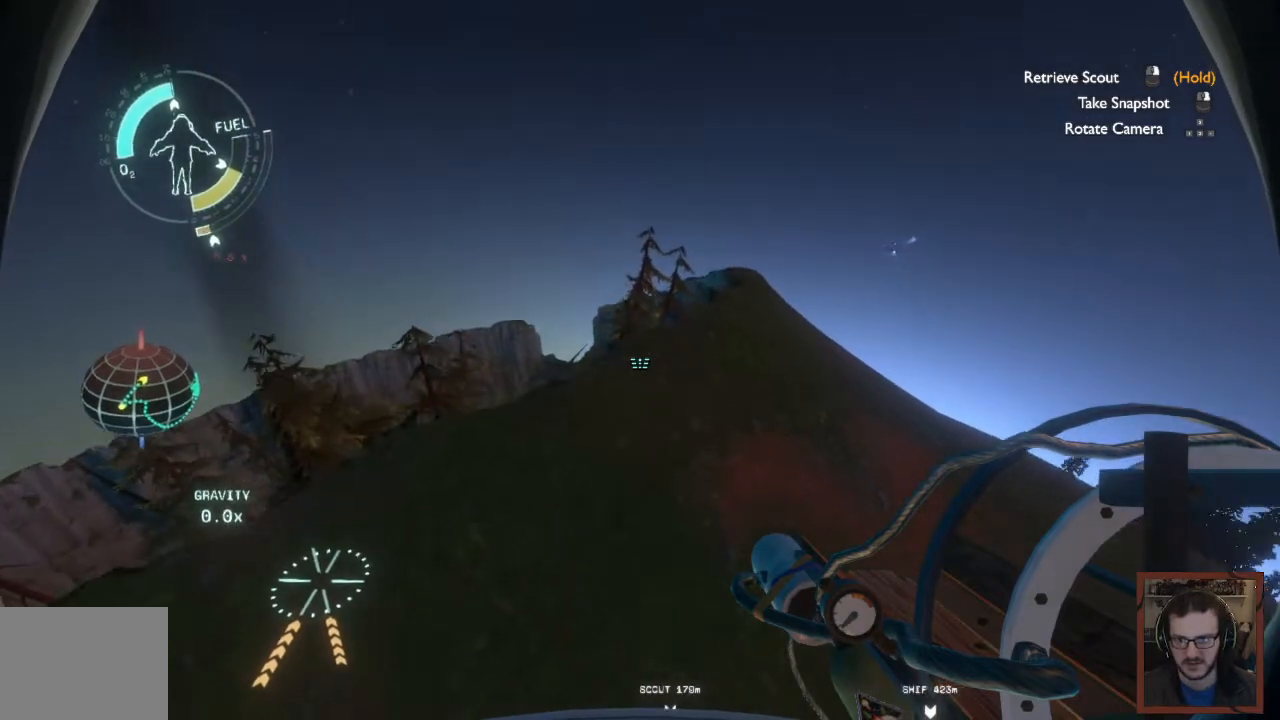
{"keys": ["shift", "space", "w"], "mouse": [], "events": []}
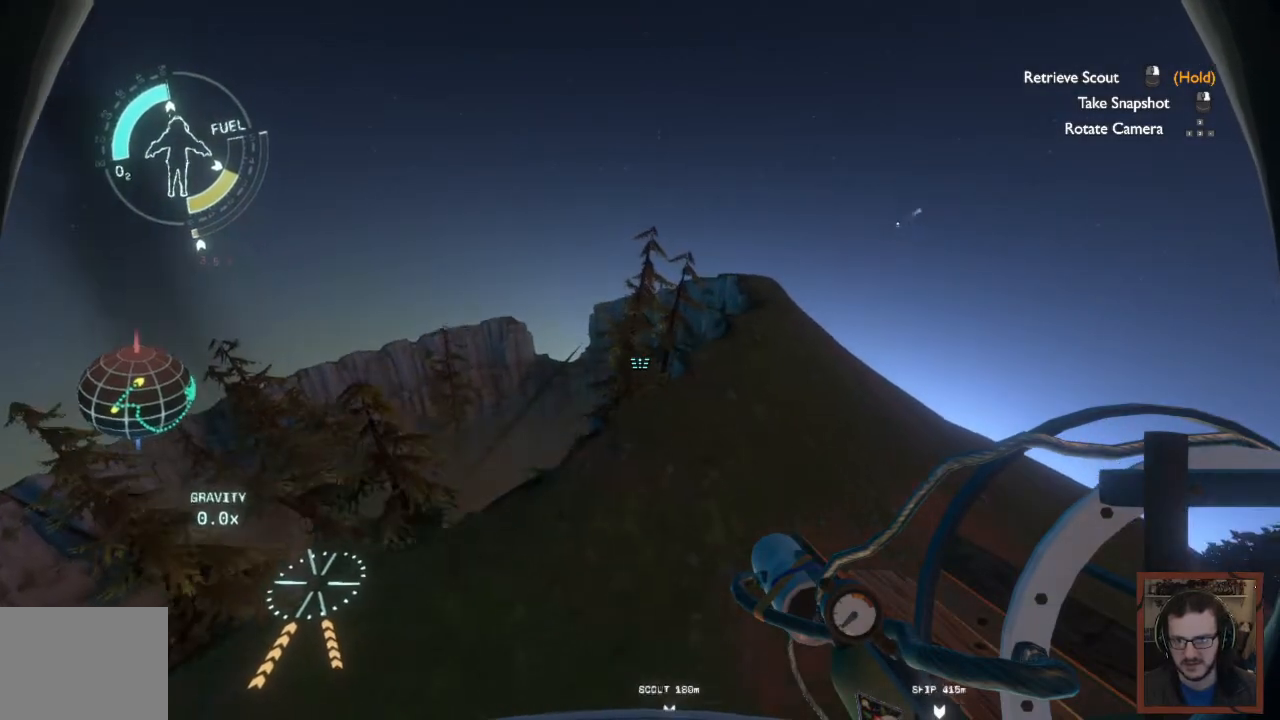
{"keys": ["shift", "space", "w"], "mouse": [], "events": []}